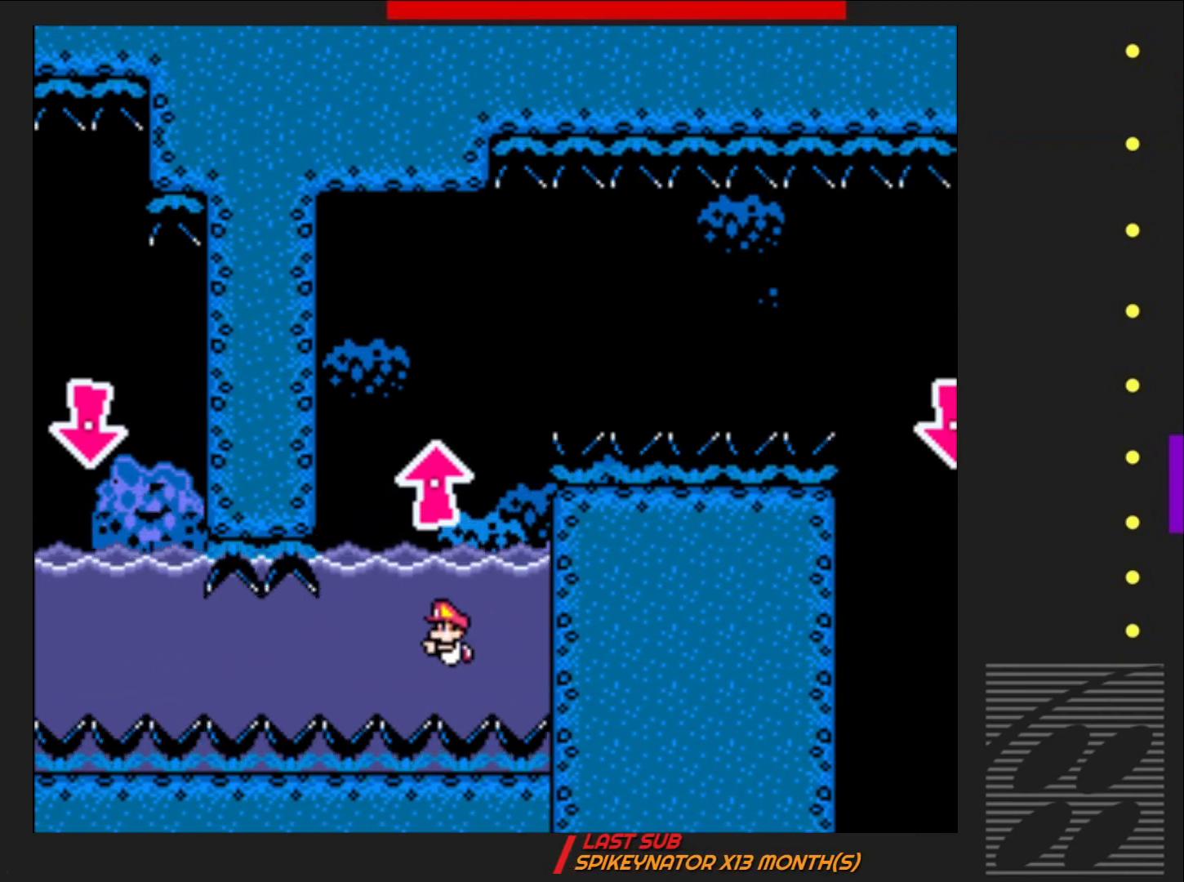
Gameplay with a controller (PlayStation layout); each line is a JSON object with the inputs held at the frame after it. "events" lists button and stick changes between this image and that frame as [ms after this image, input, new state], when the widget could be followed in between. Not read: L3 R3 left_stick right_stick.
{"buttons": ["CROSS", "SQUARE", "DPAD_UP"], "events": [[67, "DPAD_UP", "down"], [100, "SQUARE", "up"], [133, "CROSS", "up"], [217, "CROSS", "down"], [333, "CROSS", "up"], [367, "CROSS", "down"], [400, "SQUARE", "down"]]}
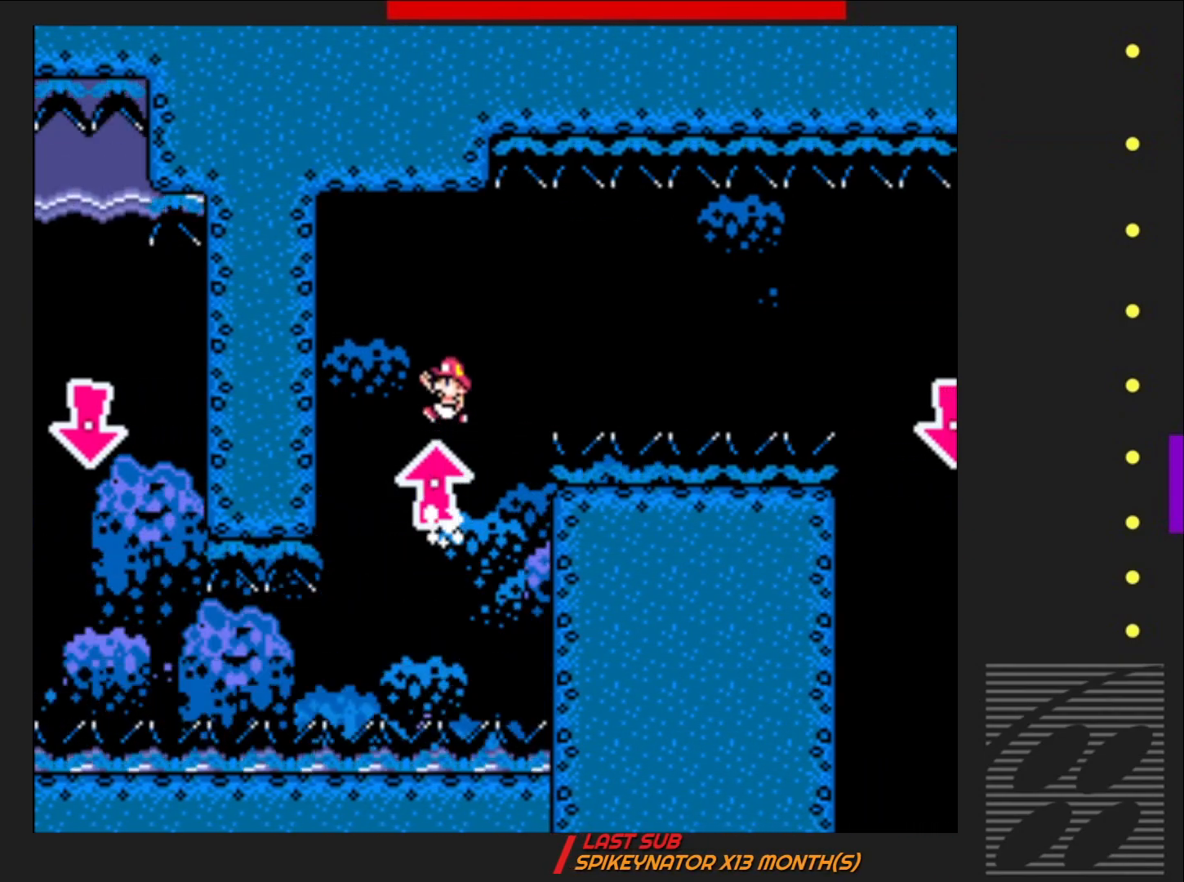
{"buttons": ["SQUARE", "DPAD_LEFT"], "events": [[300, "CROSS", "up"], [450, "DPAD_LEFT", "down"], [483, "DPAD_UP", "up"]]}
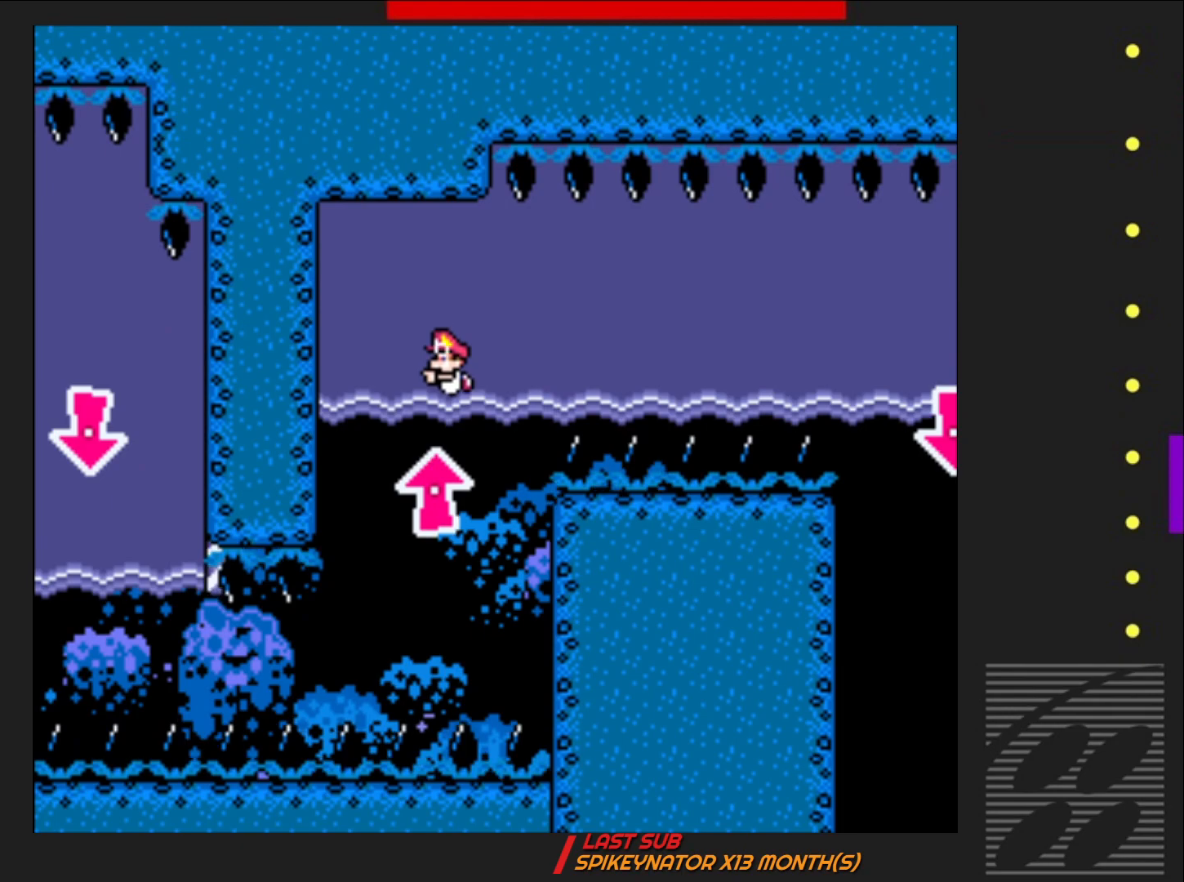
{"buttons": ["SQUARE", "DPAD_RIGHT"], "events": [[50, "CROSS", "down"], [67, "DPAD_LEFT", "up"], [67, "DPAD_UP", "down"], [83, "DPAD_RIGHT", "down"], [83, "DPAD_UP", "up"], [167, "CROSS", "up"], [400, "DPAD_DOWN", "down"], [417, "DPAD_DOWN", "up"]]}
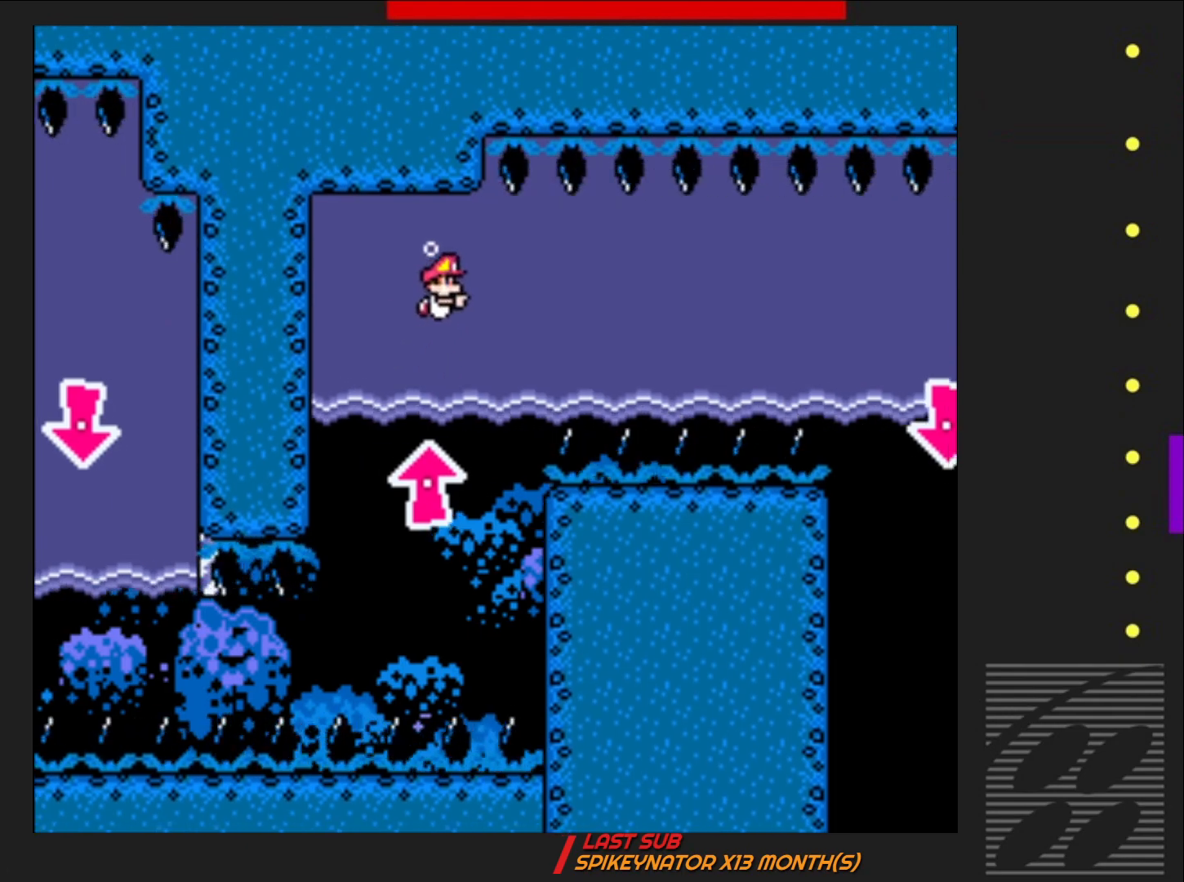
{"buttons": ["CROSS", "SQUARE", "DPAD_DOWN", "DPAD_RIGHT"], "events": [[117, "DPAD_DOWN", "down"], [417, "CROSS", "down"]]}
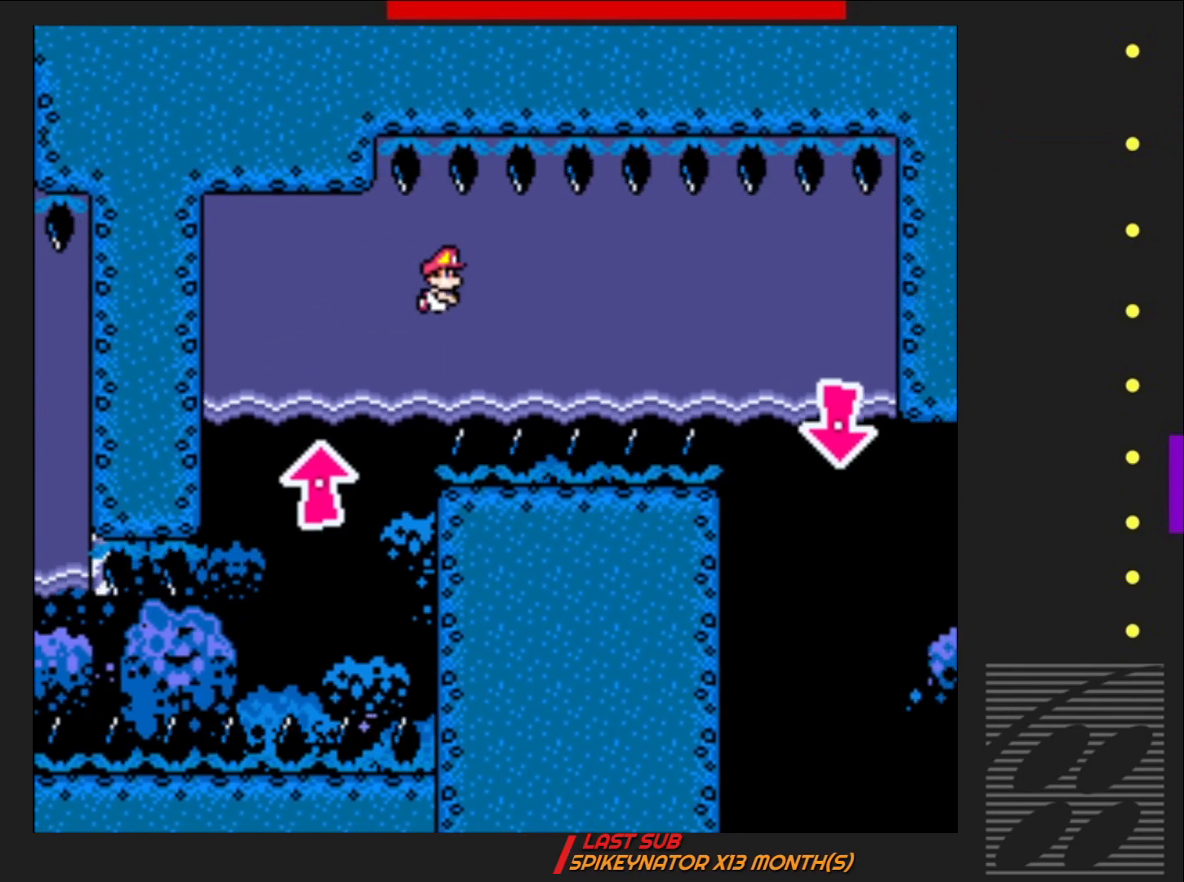
{"buttons": ["CROSS", "SQUARE", "DPAD_DOWN", "DPAD_RIGHT"], "events": [[50, "CROSS", "up"], [500, "CROSS", "down"]]}
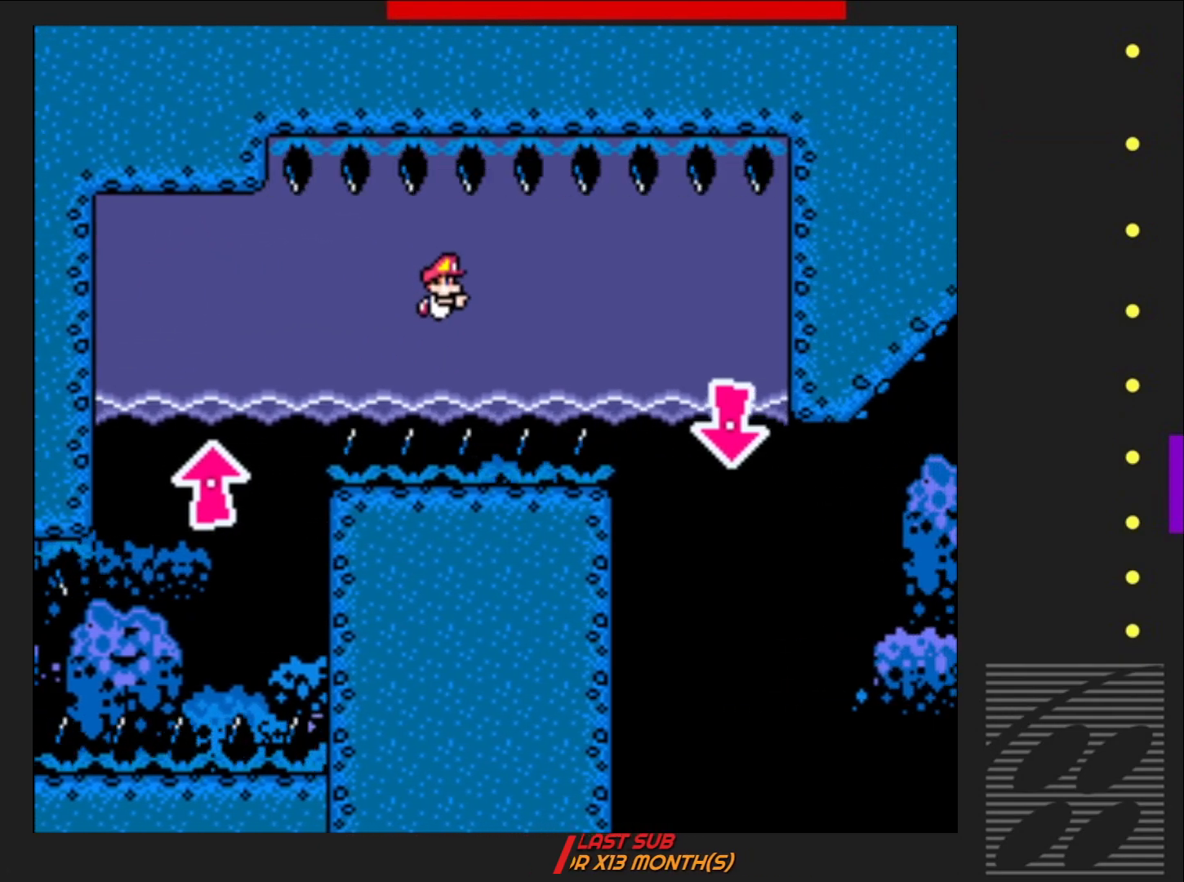
{"buttons": ["SQUARE", "DPAD_DOWN", "DPAD_RIGHT"], "events": [[117, "CROSS", "up"]]}
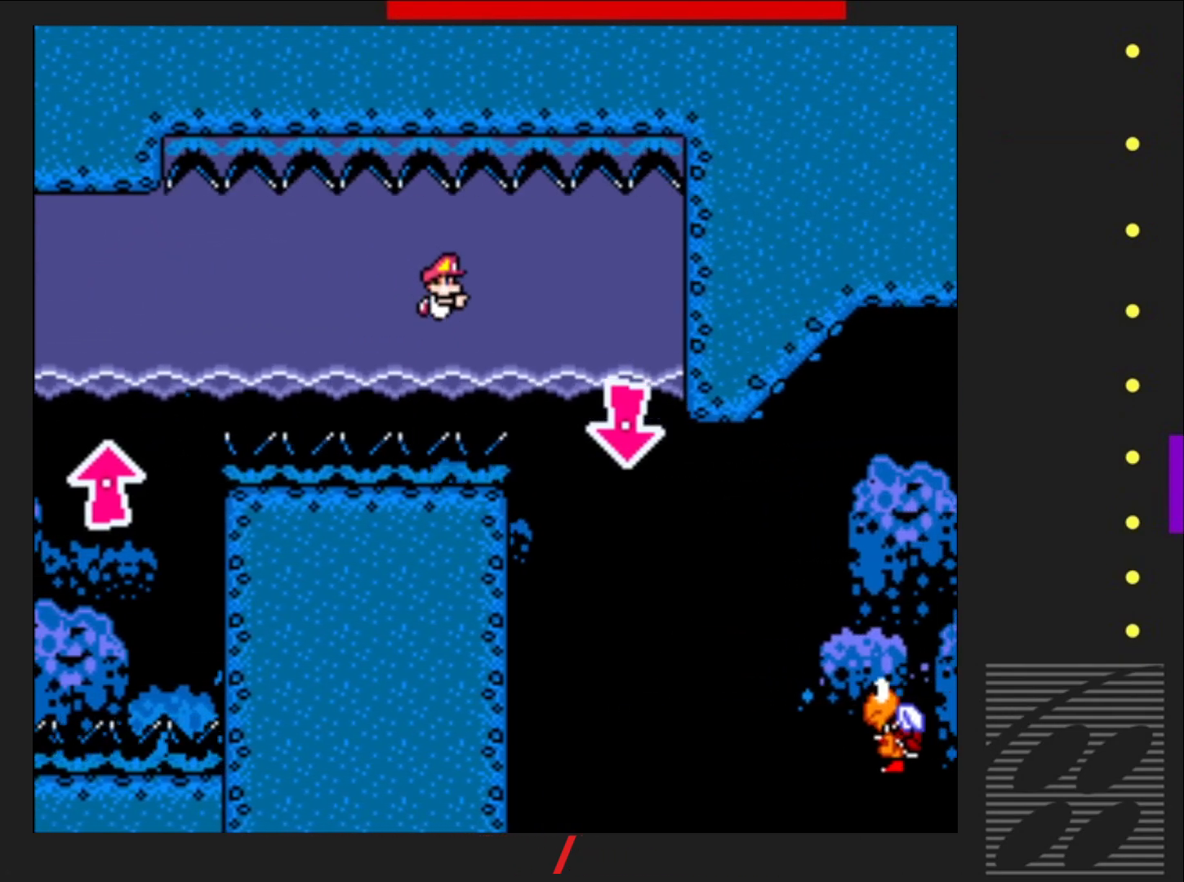
{"buttons": ["SQUARE", "DPAD_DOWN", "DPAD_RIGHT"], "events": [[33, "CROSS", "down"], [167, "CROSS", "up"]]}
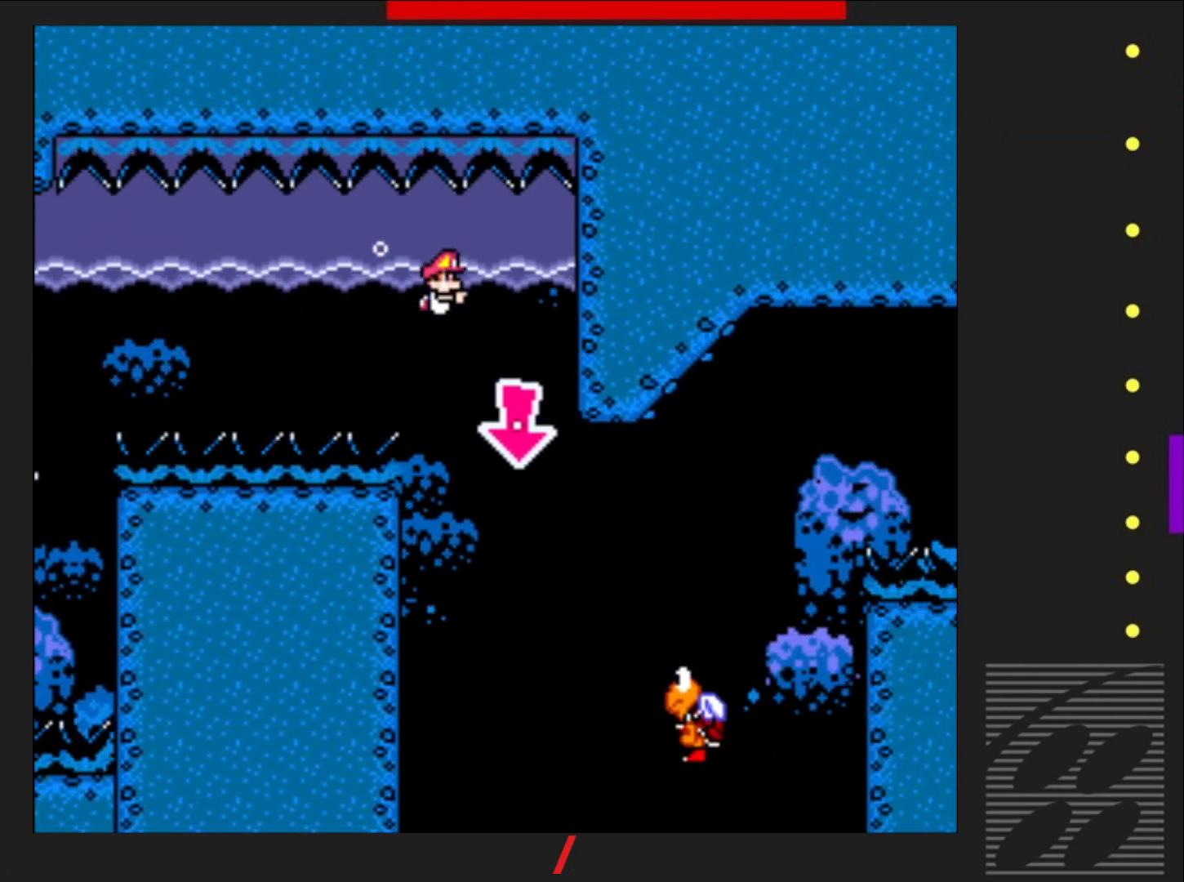
{"buttons": ["CROSS", "SQUARE", "DPAD_DOWN", "DPAD_LEFT"], "events": [[117, "DPAD_DOWN", "up"], [167, "DPAD_DOWN", "down"], [250, "CROSS", "down"], [400, "DPAD_RIGHT", "up"], [417, "DPAD_LEFT", "down"]]}
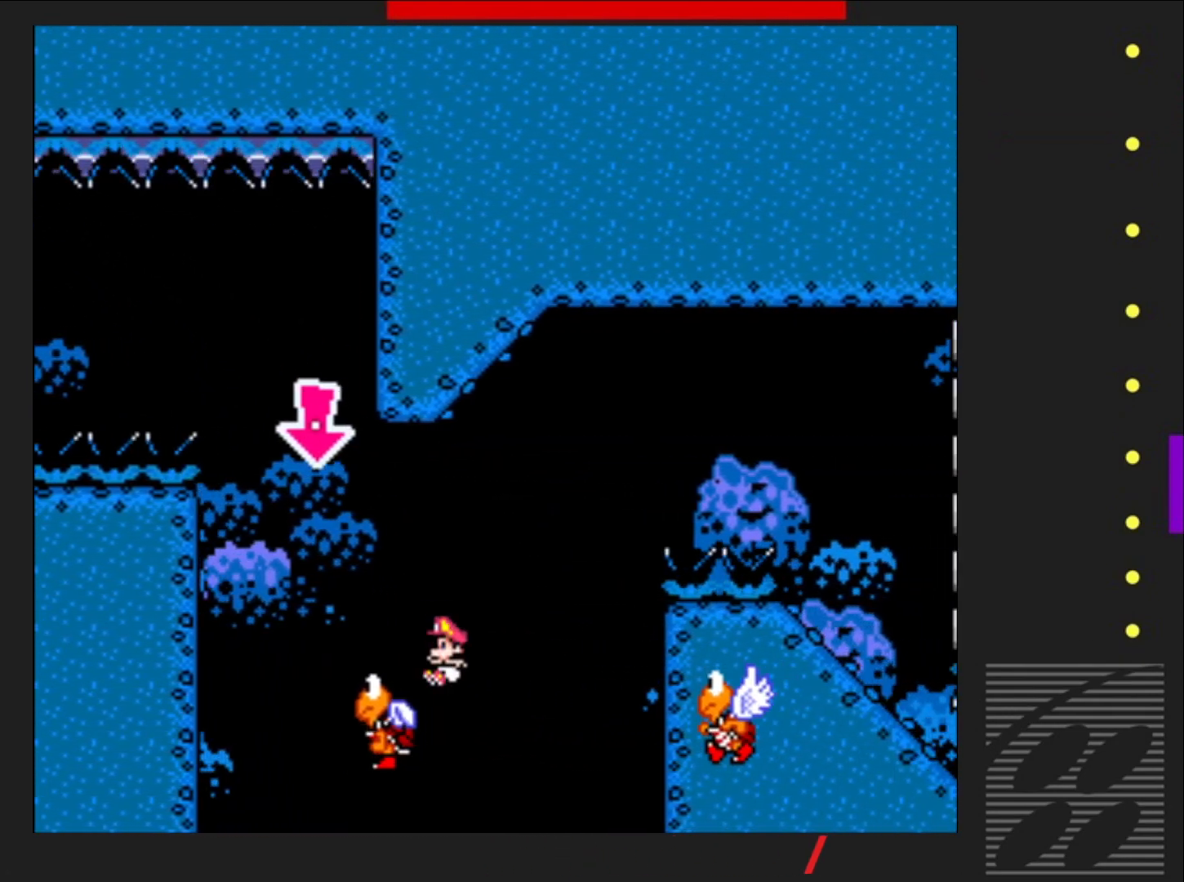
{"buttons": ["SQUARE"], "events": [[100, "DPAD_LEFT", "up"], [117, "DPAD_RIGHT", "down"], [133, "DPAD_DOWN", "up"], [250, "DPAD_UP", "down"], [333, "DPAD_RIGHT", "up"], [383, "DPAD_UP", "up"], [483, "CROSS", "up"]]}
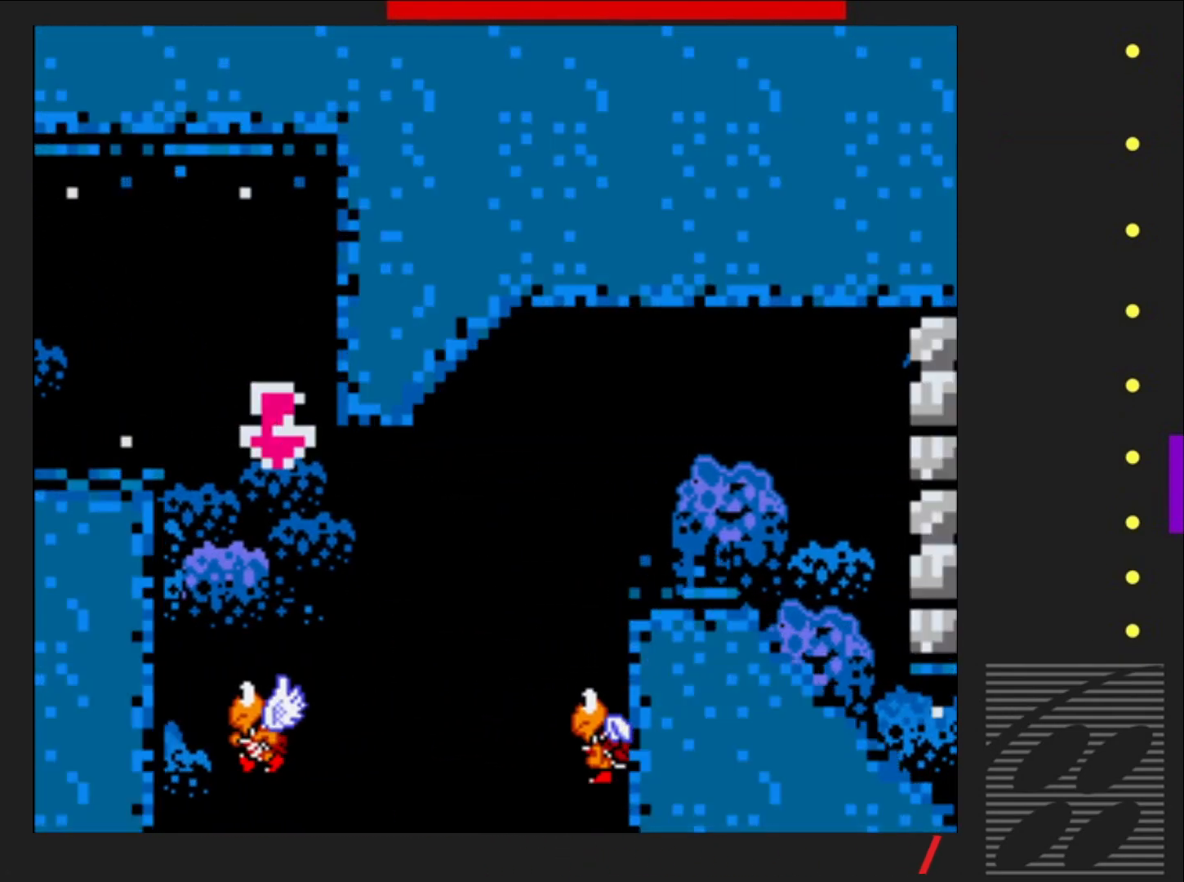
{"buttons": ["SQUARE"], "events": []}
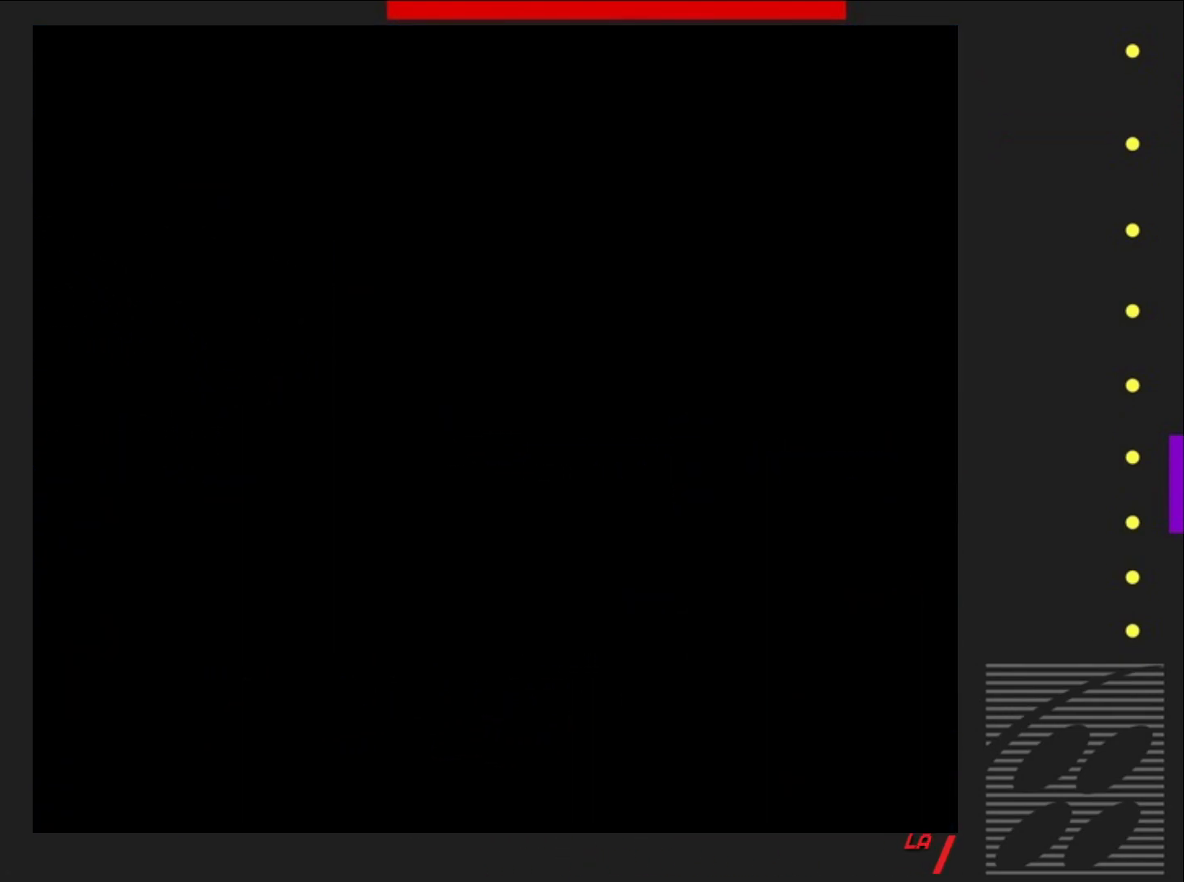
{"buttons": ["SQUARE"], "events": []}
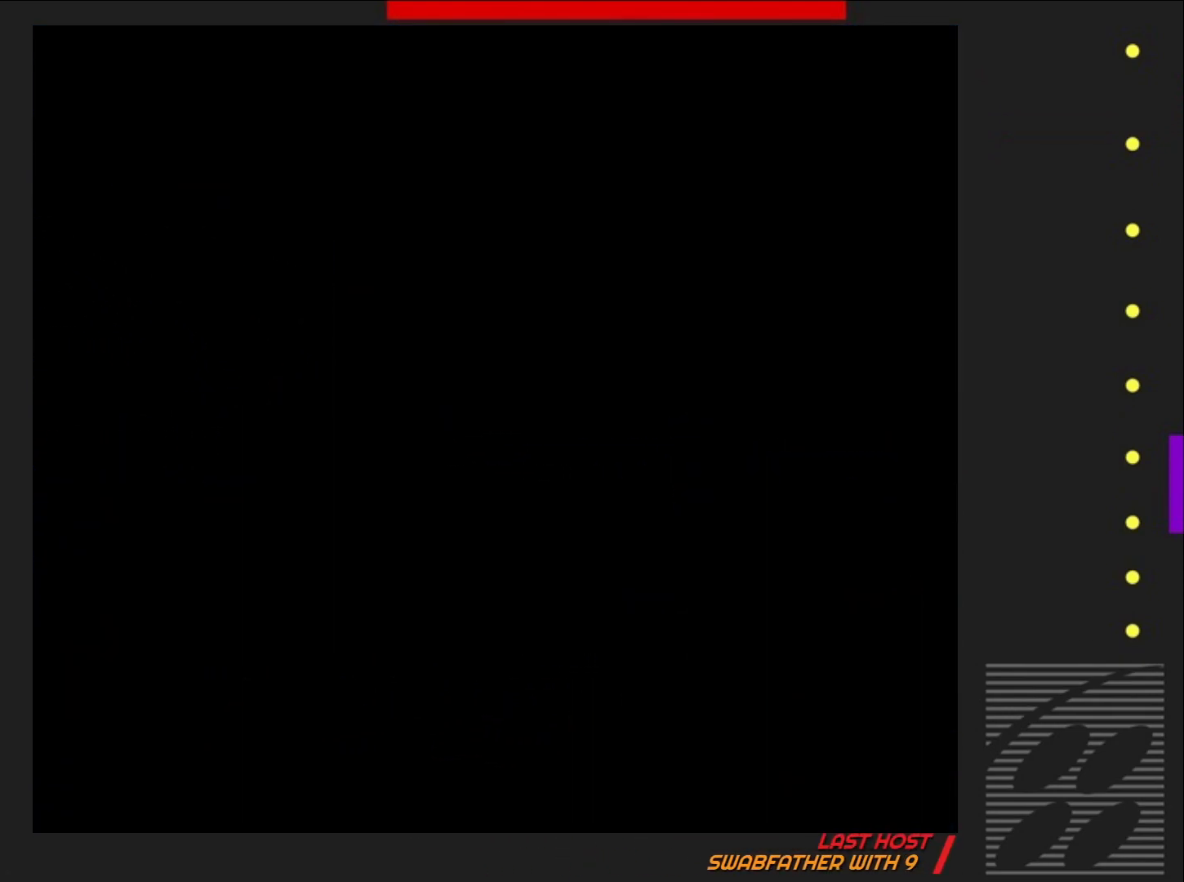
{"buttons": ["SQUARE"], "events": []}
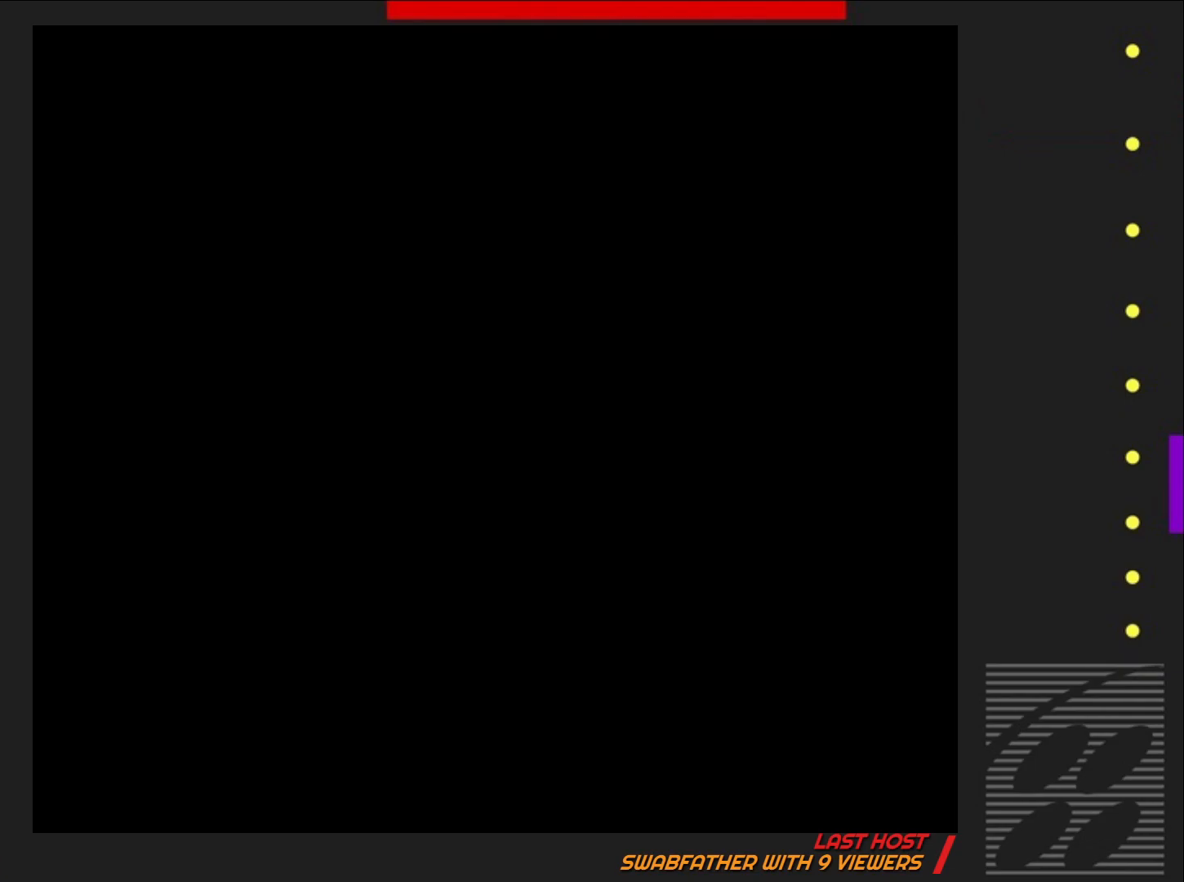
{"buttons": ["SQUARE"], "events": []}
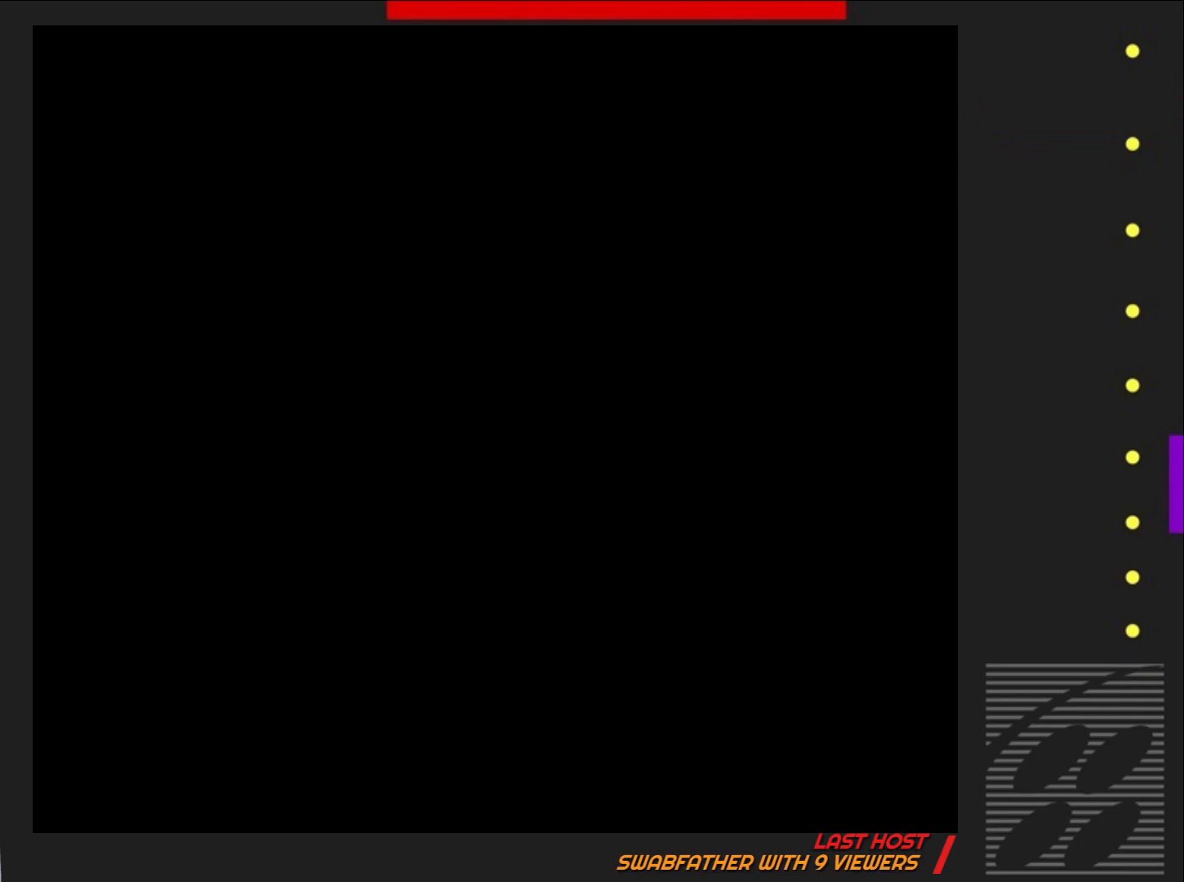
{"buttons": ["SQUARE", "DPAD_RIGHT"], "events": [[417, "DPAD_RIGHT", "down"]]}
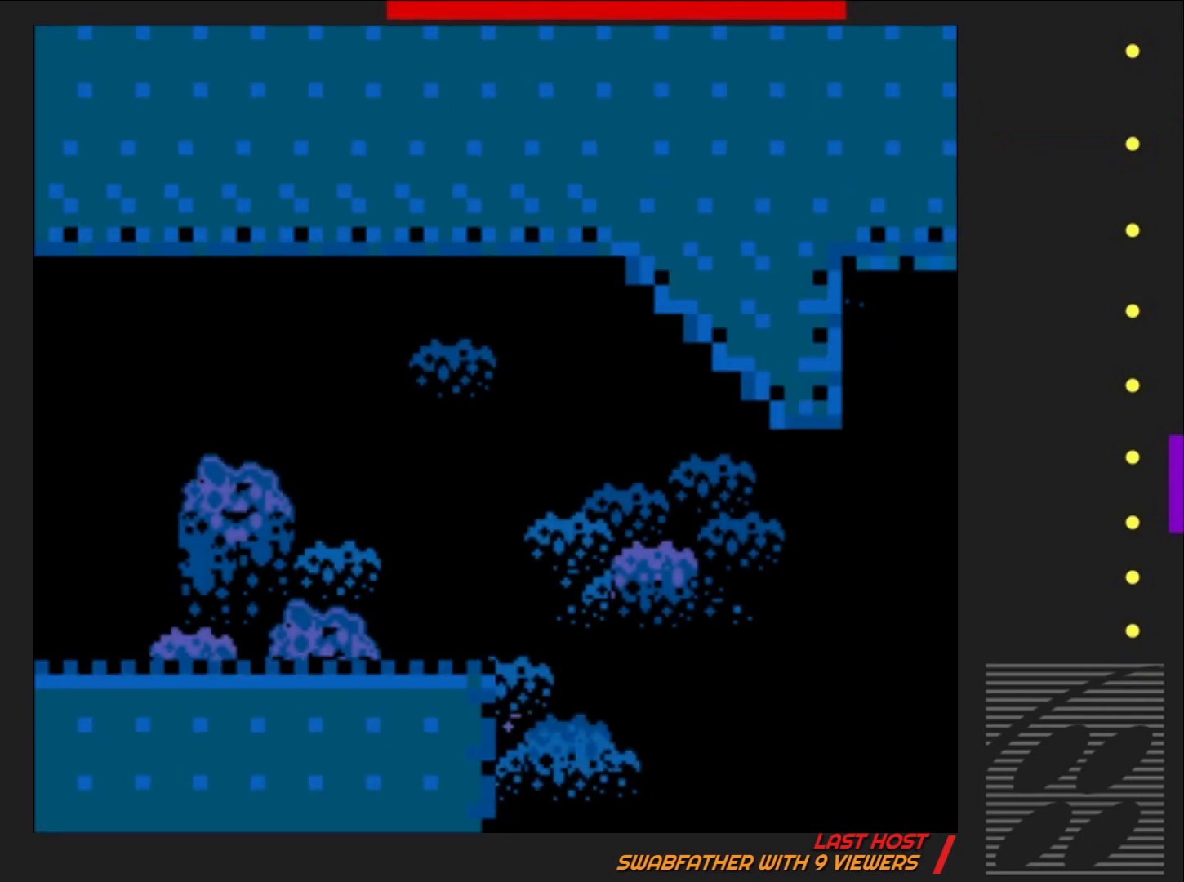
{"buttons": ["SQUARE", "DPAD_RIGHT"], "events": []}
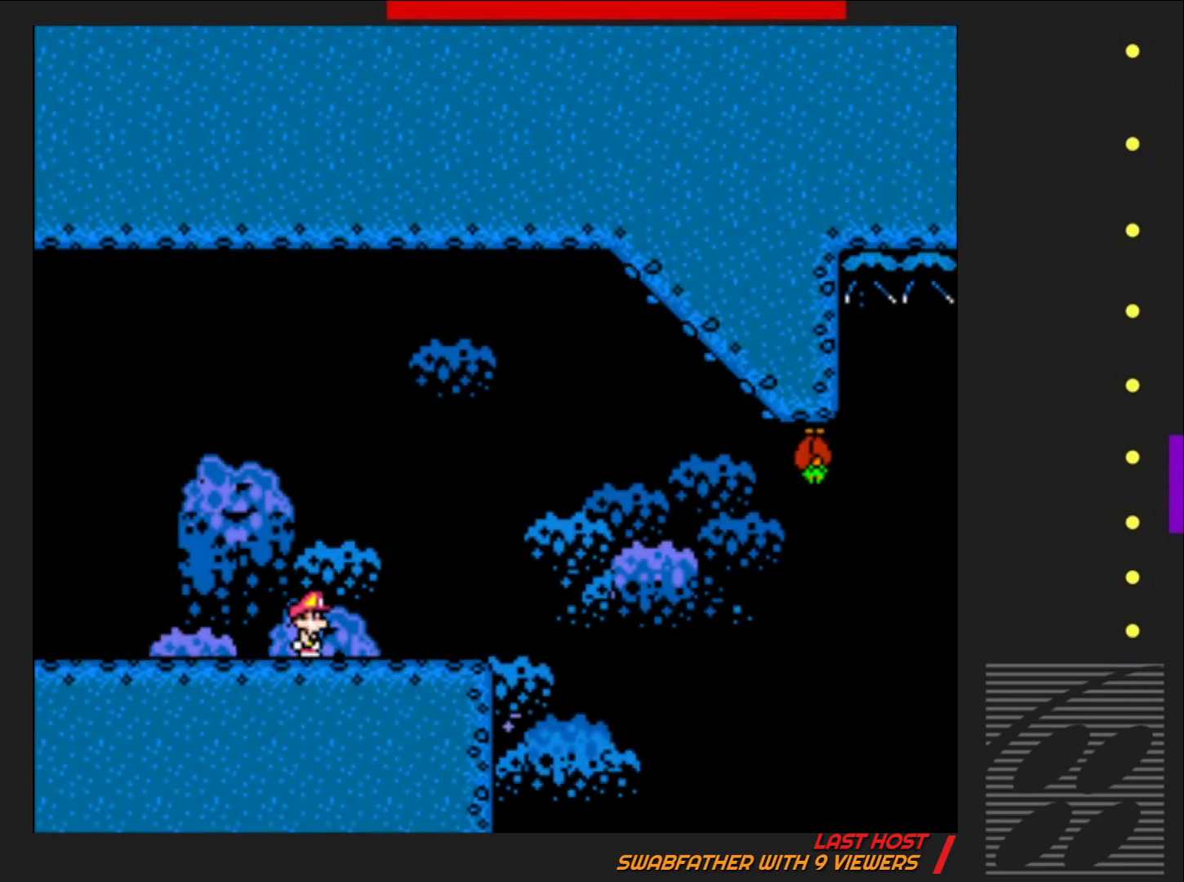
{"buttons": ["CROSS", "SQUARE", "DPAD_LEFT"], "events": [[283, "CROSS", "down"], [350, "DPAD_RIGHT", "up"], [350, "DPAD_UP", "down"], [383, "DPAD_LEFT", "down"], [433, "DPAD_UP", "up"]]}
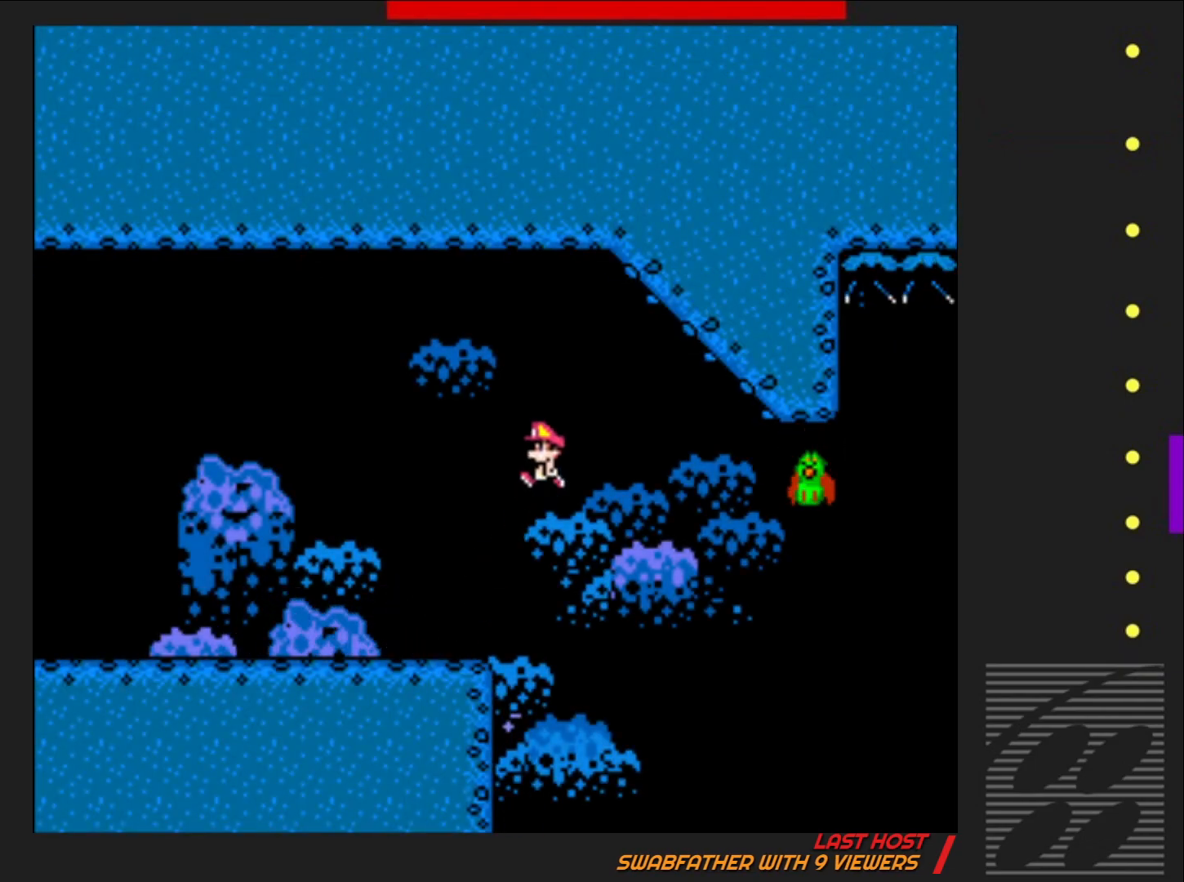
{"buttons": ["CROSS", "SQUARE", "DPAD_RIGHT"], "events": [[67, "DPAD_LEFT", "up"], [183, "DPAD_RIGHT", "down"], [200, "CROSS", "up"], [333, "CROSS", "down"]]}
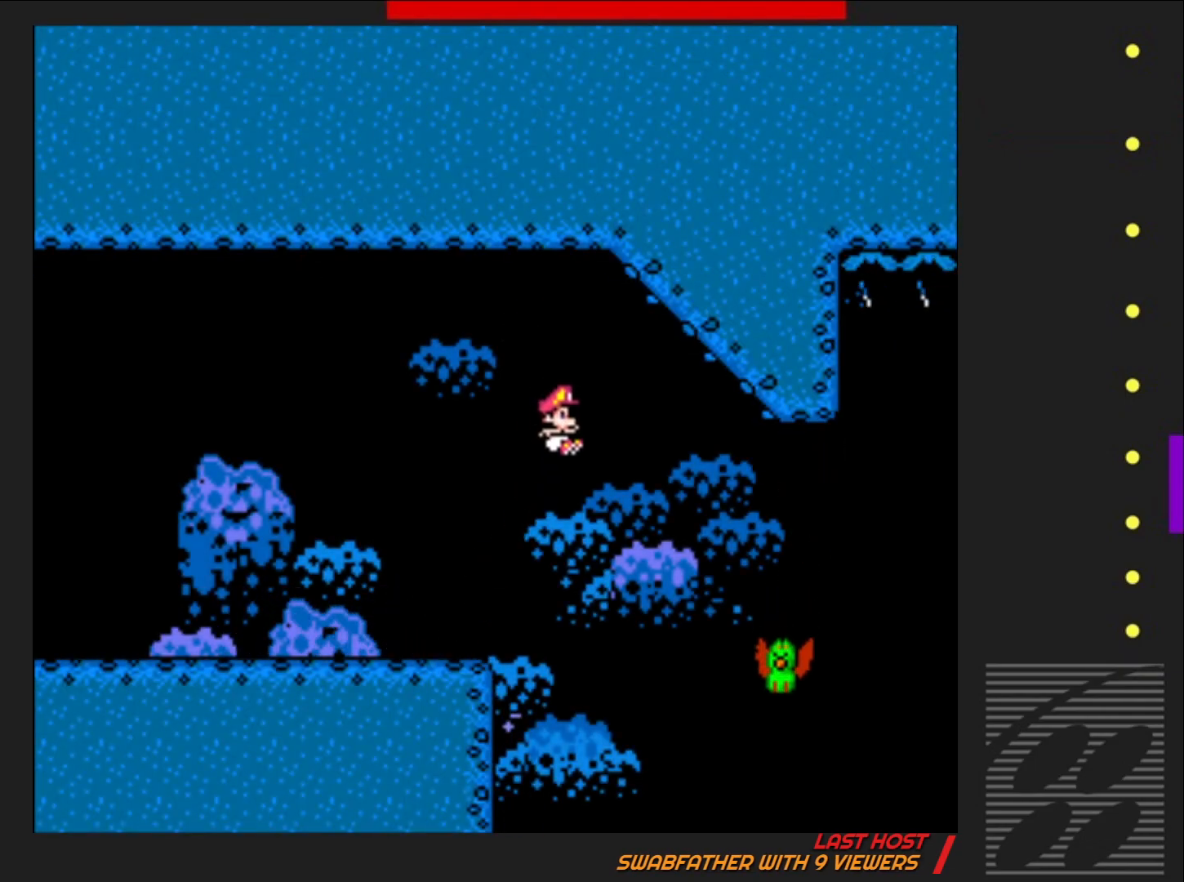
{"buttons": ["CROSS", "SQUARE", "DPAD_RIGHT"], "events": []}
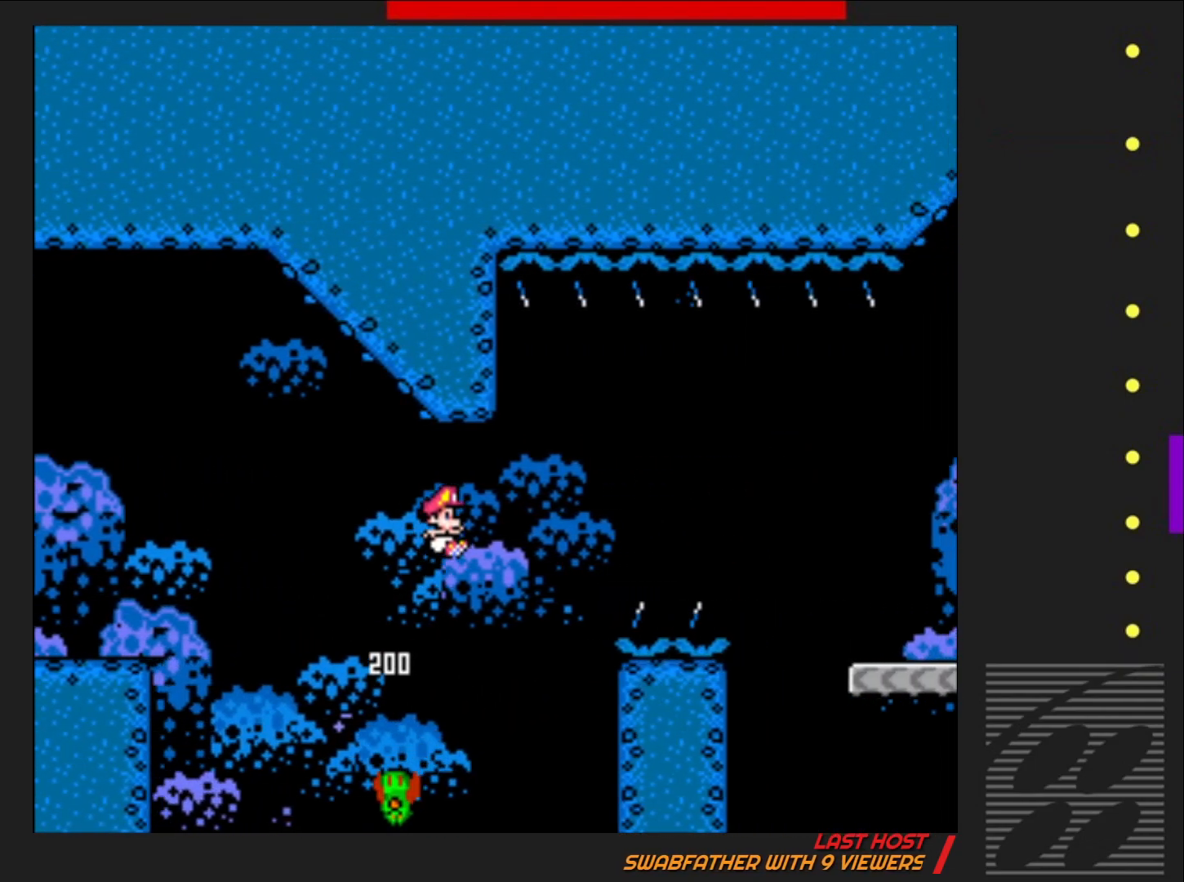
{"buttons": ["CROSS", "SQUARE", "DPAD_RIGHT"], "events": []}
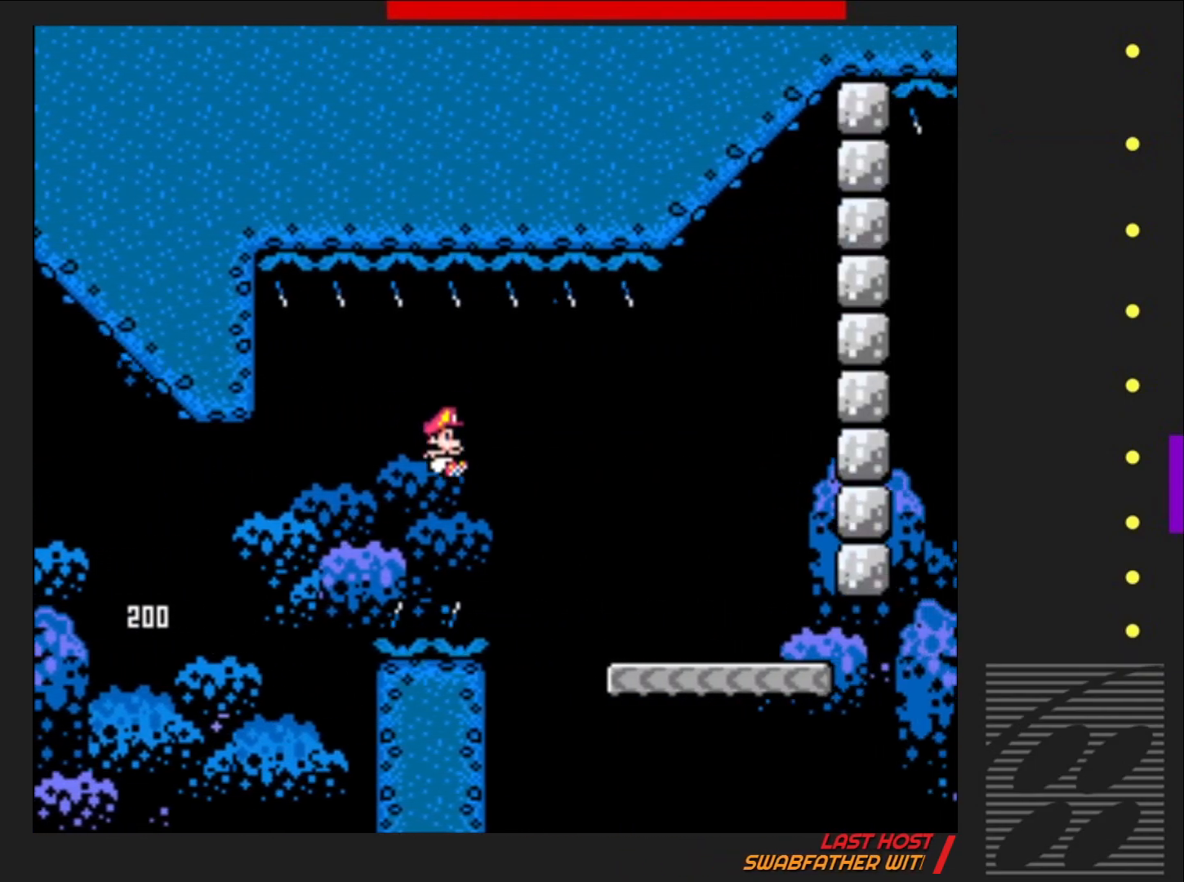
{"buttons": ["SQUARE"], "events": [[367, "CROSS", "up"], [367, "DPAD_RIGHT", "up"]]}
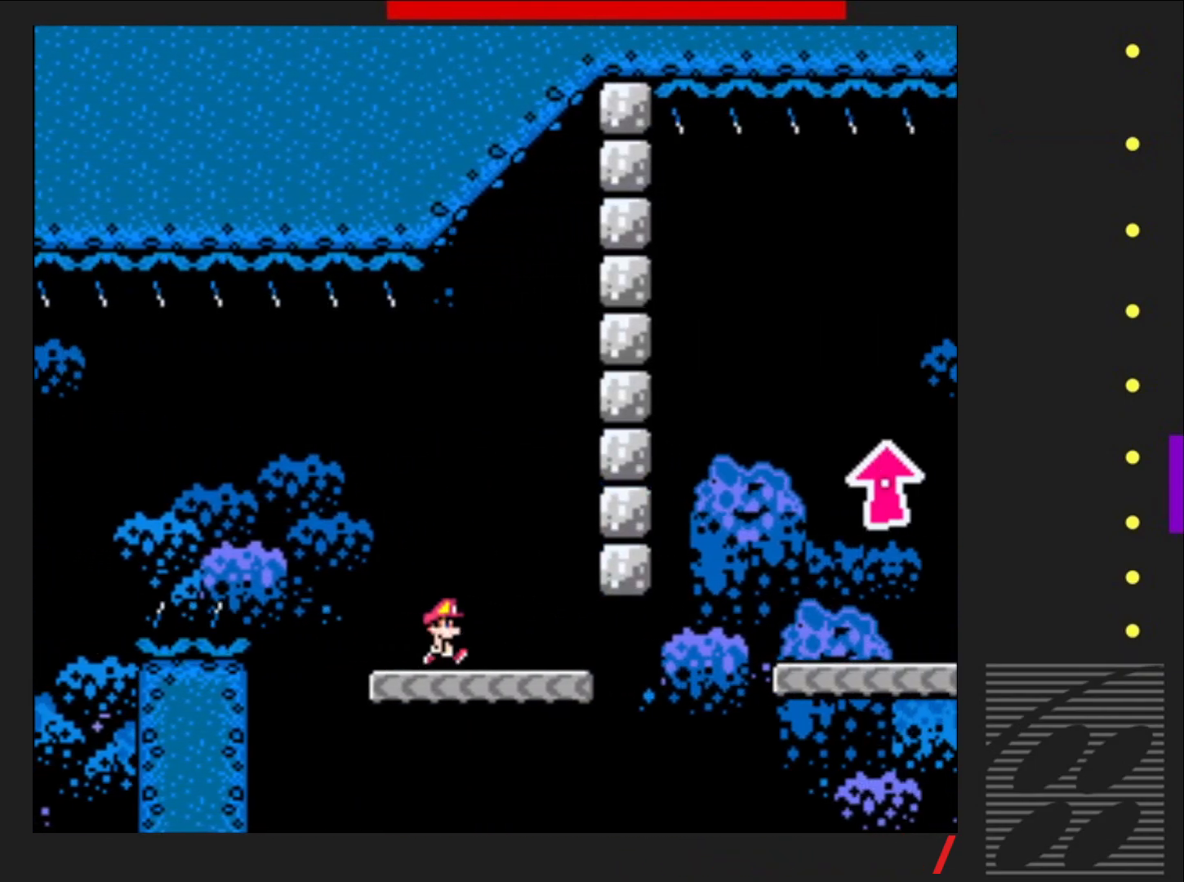
{"buttons": ["CROSS", "SQUARE", "DPAD_RIGHT"], "events": [[233, "DPAD_RIGHT", "down"], [467, "CROSS", "down"]]}
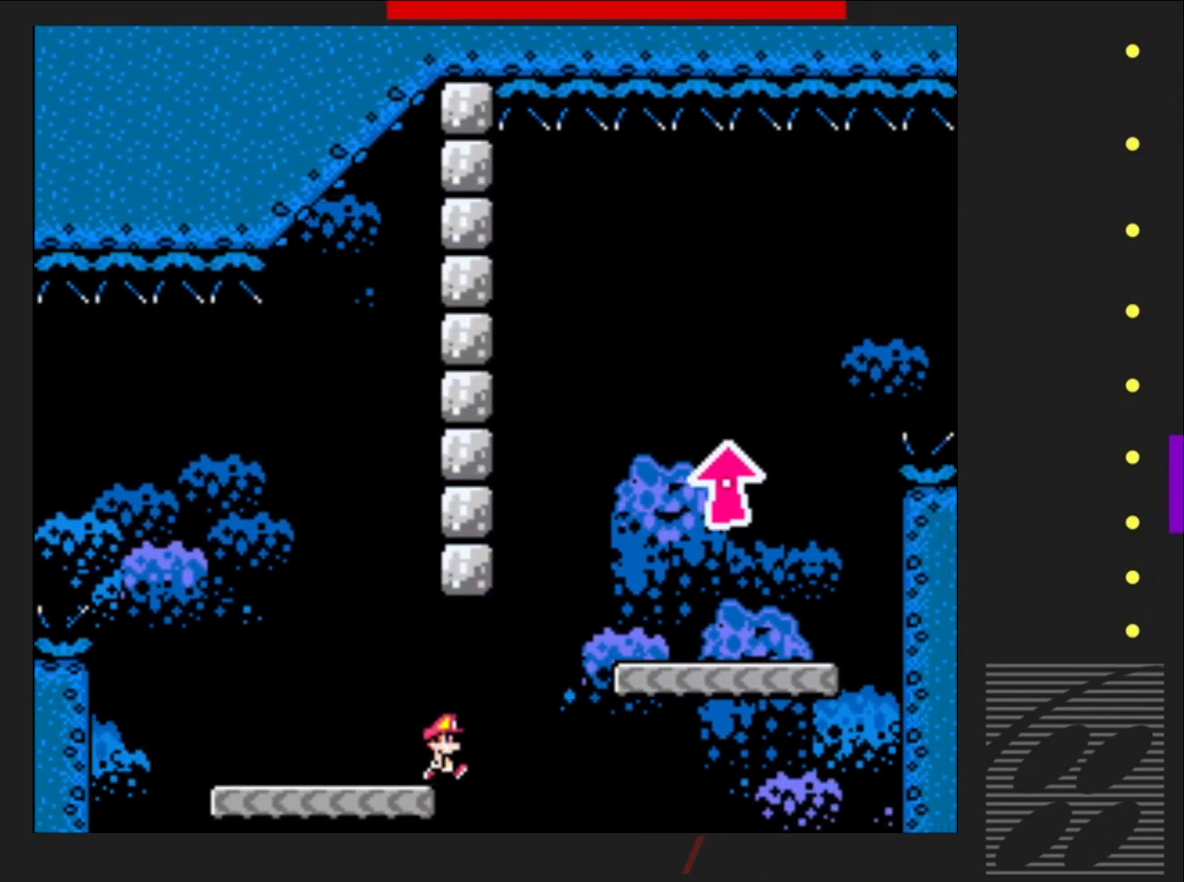
{"buttons": ["SQUARE", "DPAD_LEFT"], "events": [[333, "DPAD_RIGHT", "up"], [400, "CROSS", "up"], [433, "DPAD_LEFT", "down"]]}
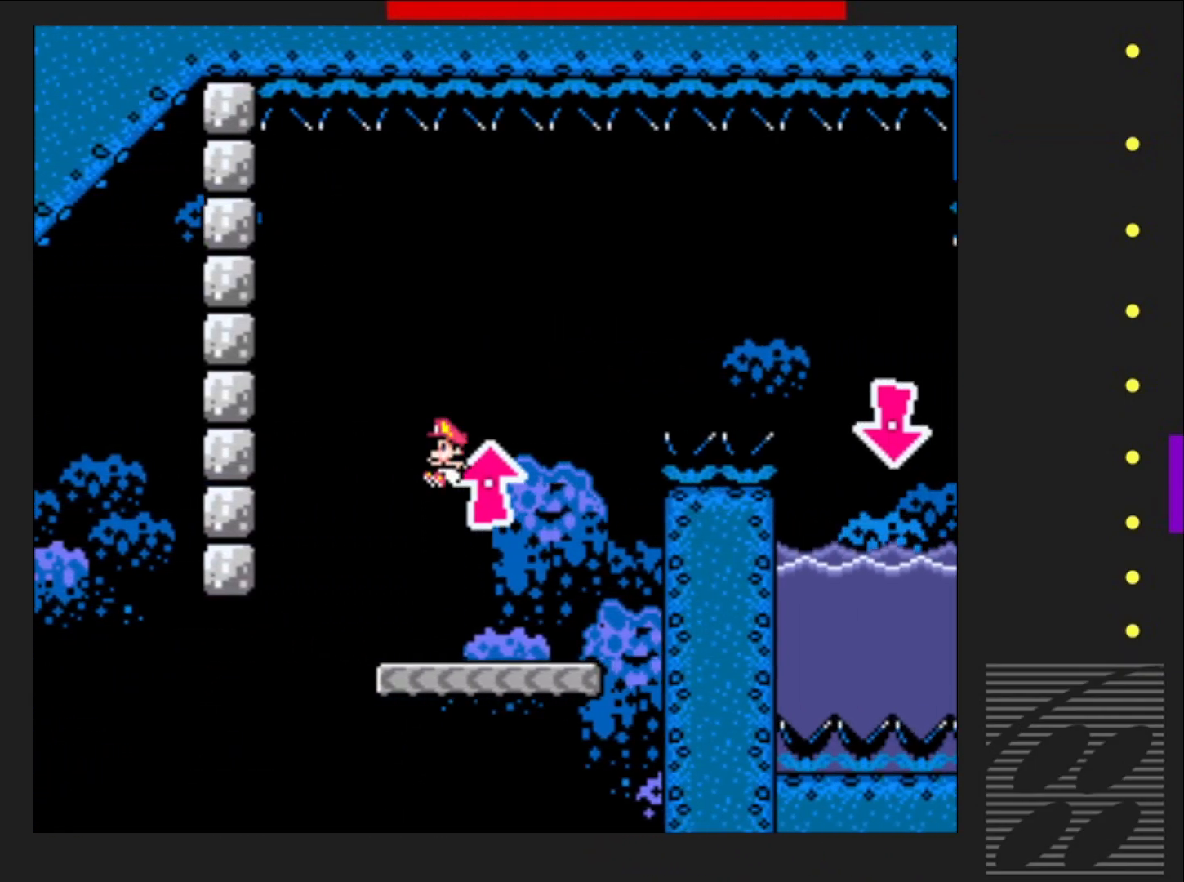
{"buttons": ["SQUARE", "DPAD_RIGHT"], "events": [[133, "DPAD_LEFT", "up"], [467, "DPAD_RIGHT", "down"]]}
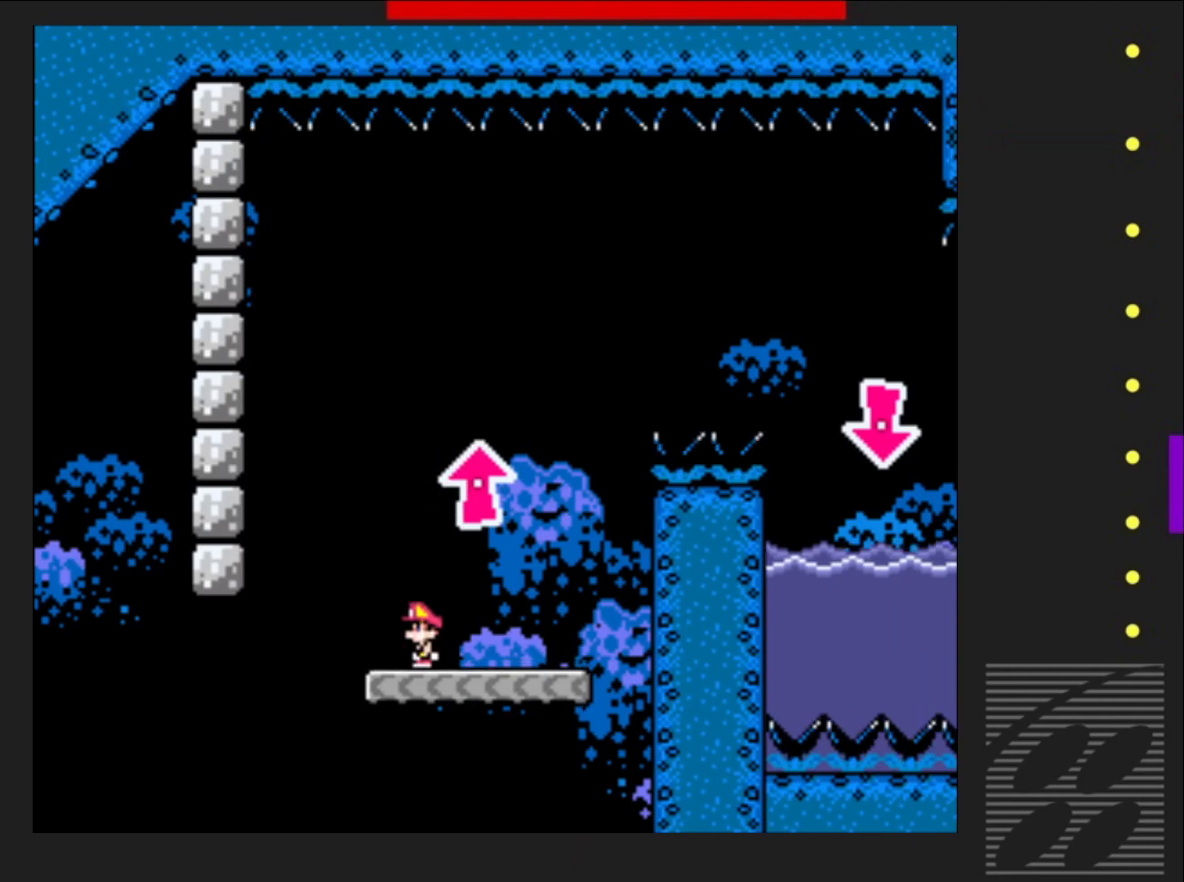
{"buttons": ["CROSS", "SQUARE", "DPAD_LEFT"], "events": [[333, "CROSS", "down"], [367, "DPAD_RIGHT", "up"], [417, "DPAD_LEFT", "down"]]}
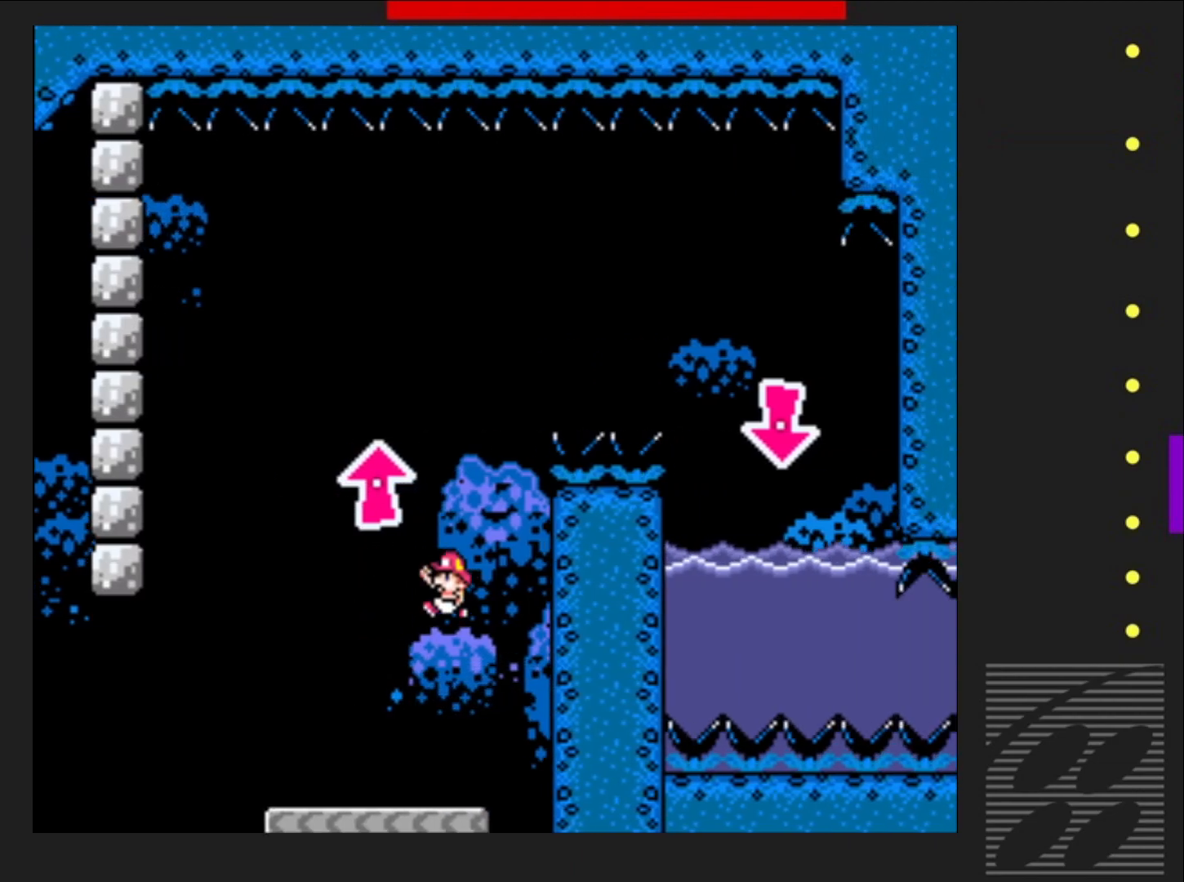
{"buttons": ["SQUARE", "DPAD_RIGHT"], "events": [[167, "DPAD_LEFT", "up"], [167, "DPAD_UP", "down"], [183, "DPAD_UP", "up"], [250, "DPAD_RIGHT", "down"], [433, "CROSS", "up"]]}
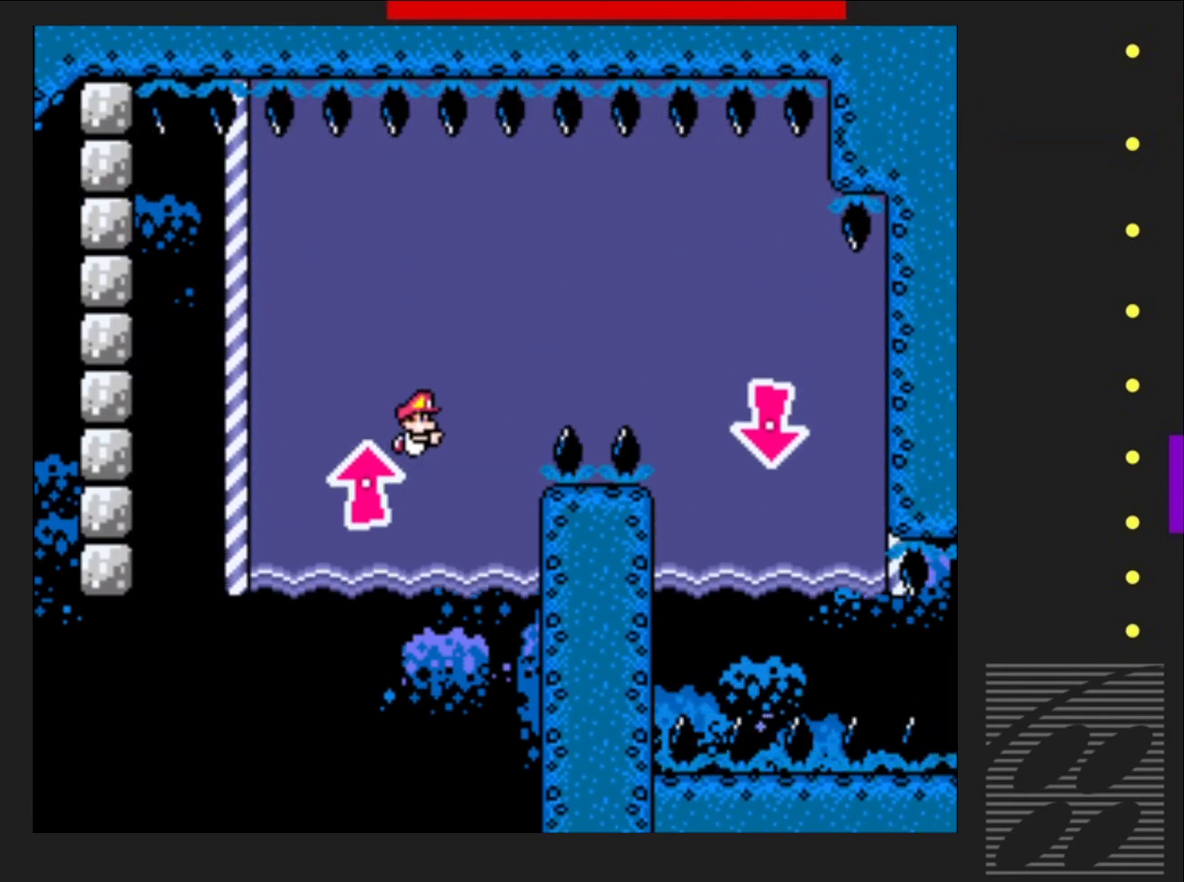
{"buttons": ["SQUARE", "DPAD_RIGHT"], "events": [[33, "DPAD_UP", "down"], [67, "CROSS", "down"], [167, "DPAD_UP", "up"], [217, "CROSS", "up"]]}
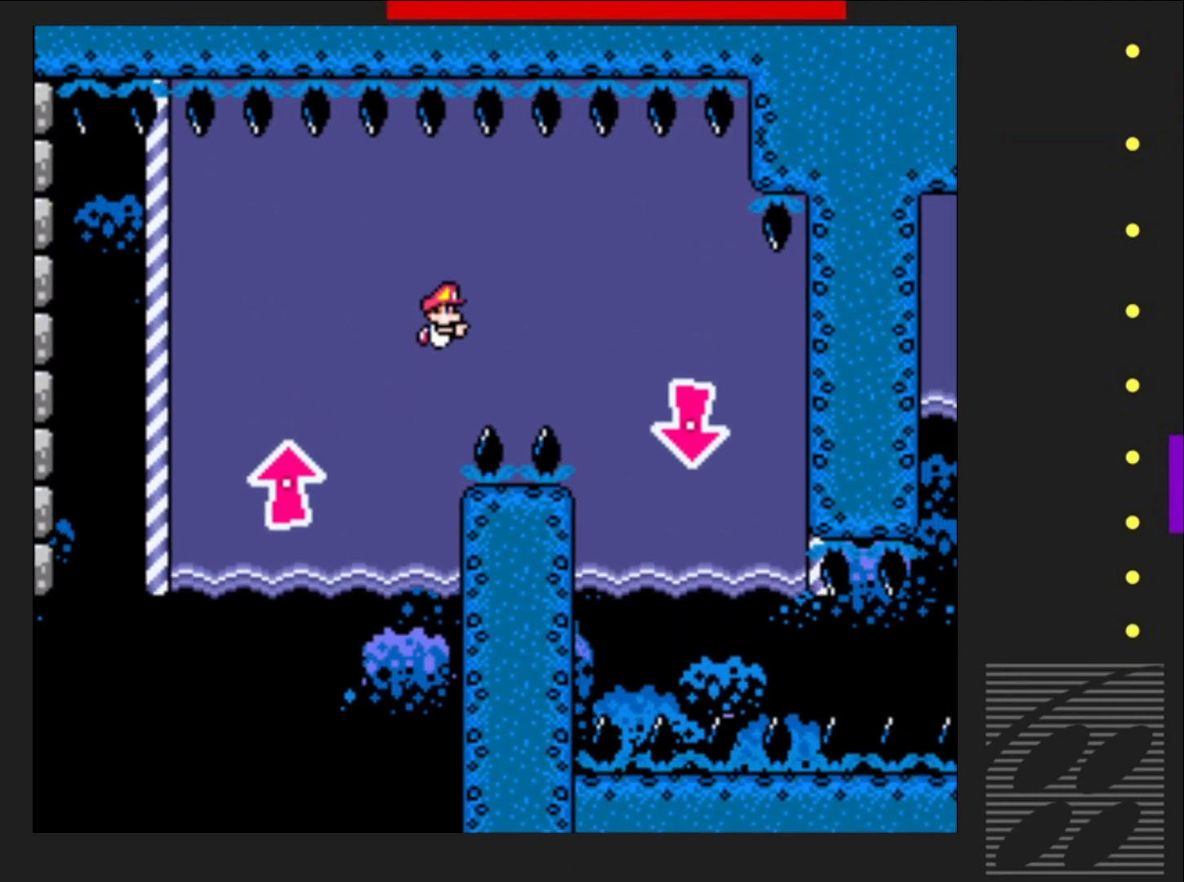
{"buttons": ["SQUARE", "DPAD_DOWN", "DPAD_RIGHT"], "events": [[267, "DPAD_DOWN", "down"], [367, "CROSS", "down"], [467, "CROSS", "up"]]}
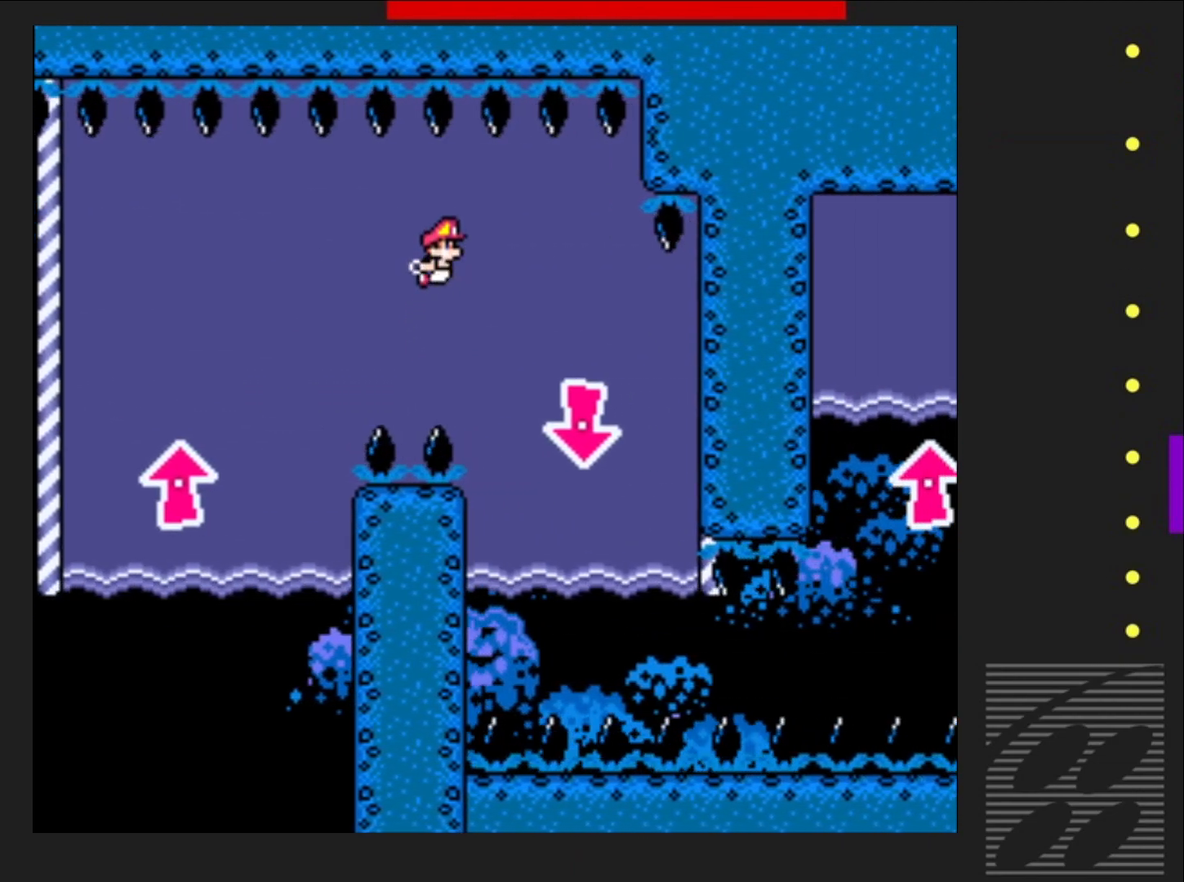
{"buttons": ["SQUARE", "DPAD_DOWN", "DPAD_LEFT"], "events": [[317, "DPAD_RIGHT", "up"], [367, "CROSS", "down"], [400, "DPAD_LEFT", "down"], [500, "CROSS", "up"]]}
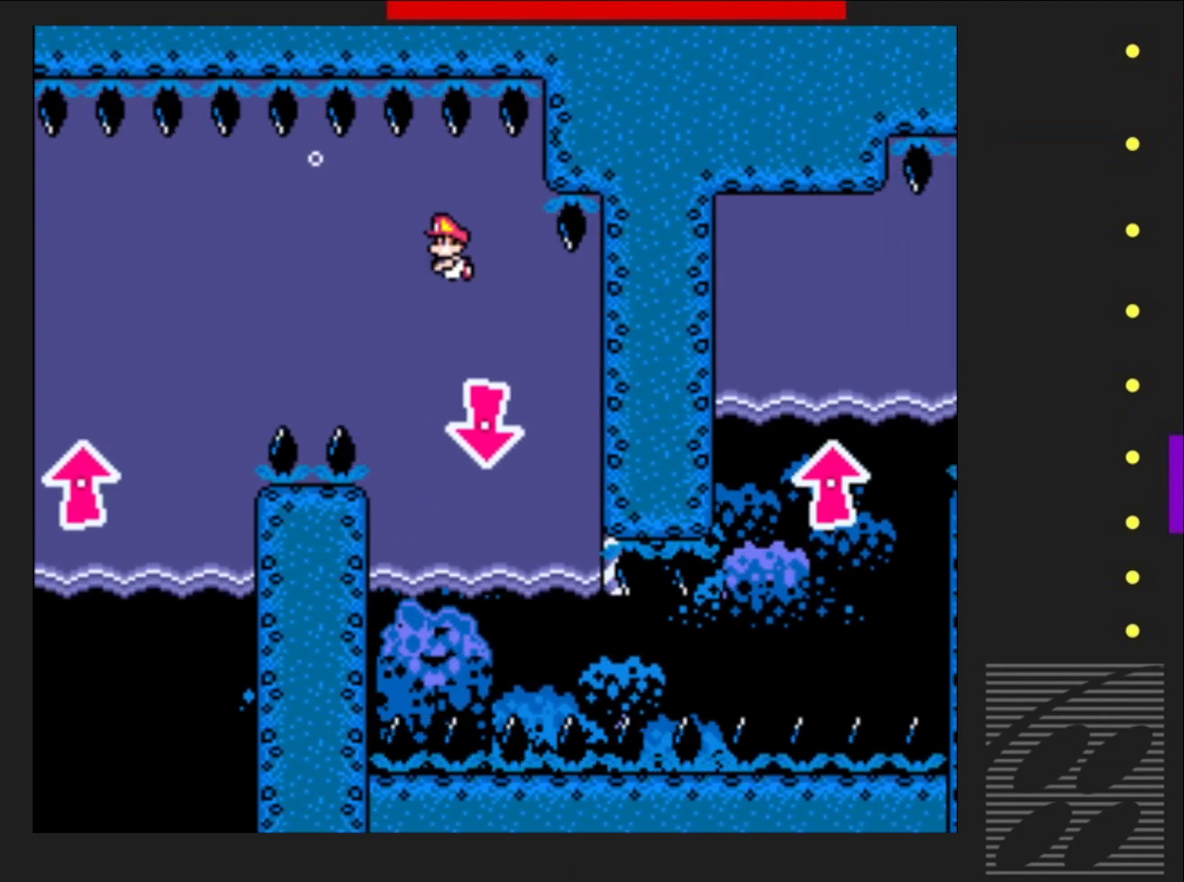
{"buttons": ["CROSS", "SQUARE", "DPAD_DOWN"], "events": [[67, "DPAD_LEFT", "up"], [100, "DPAD_RIGHT", "down"], [283, "DPAD_RIGHT", "up"], [400, "CROSS", "down"]]}
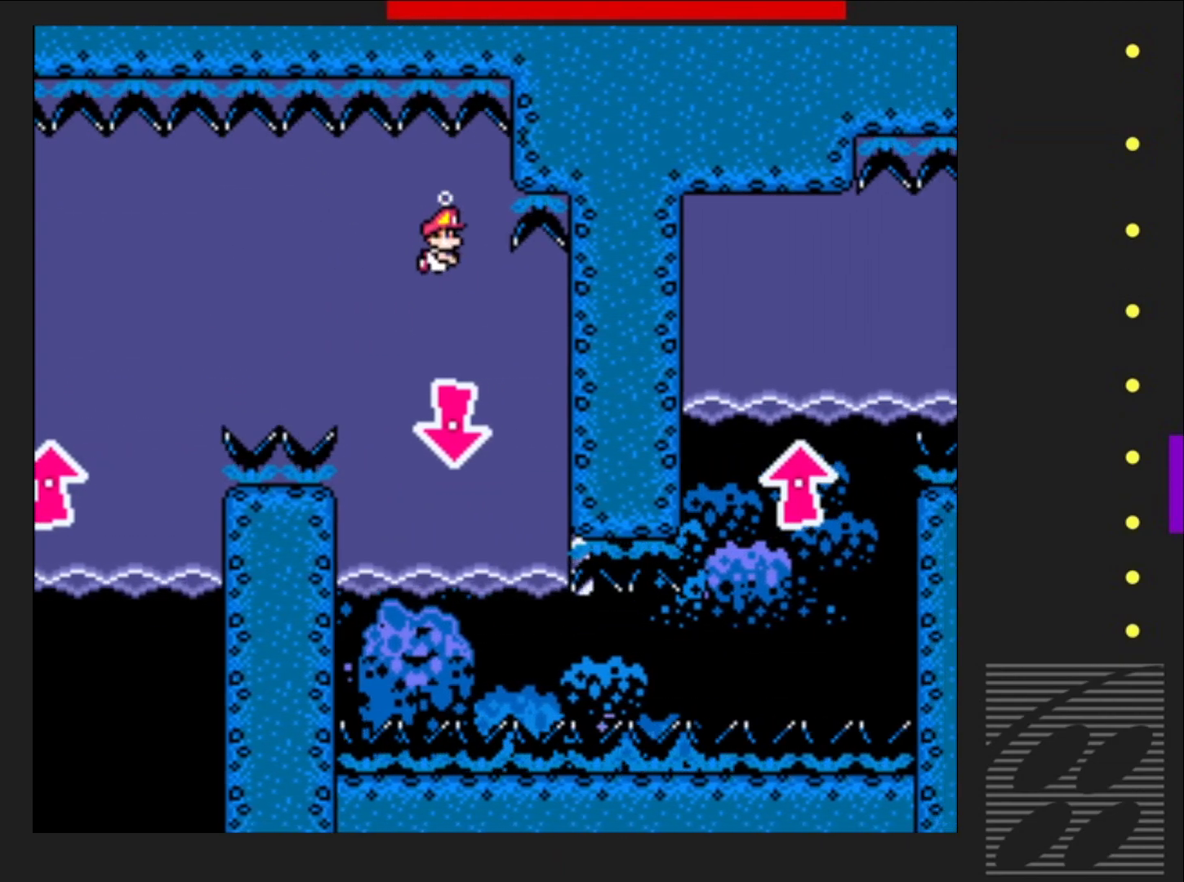
{"buttons": ["SQUARE", "DPAD_DOWN"], "events": [[33, "CROSS", "up"], [50, "DPAD_LEFT", "down"], [233, "DPAD_LEFT", "up"], [267, "DPAD_RIGHT", "down"], [400, "CROSS", "down"], [483, "DPAD_RIGHT", "up"], [500, "CROSS", "up"]]}